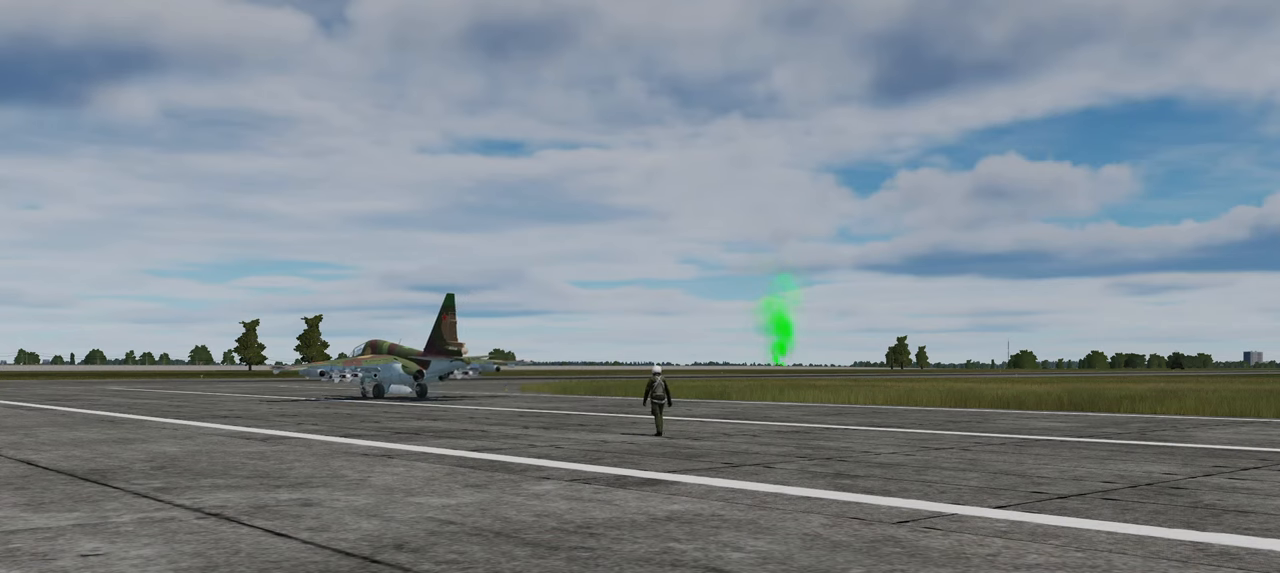
Gameplay with a controller (Xbox layout); each line is a JSON object with the inputs held at the frame after it. "events" lists button and stick changes between this image and that frame as [ms after this image, input, new state], when the widget could be followed in between.
{"buttons": [], "left_stick": "up", "right_stick": "center", "events": []}
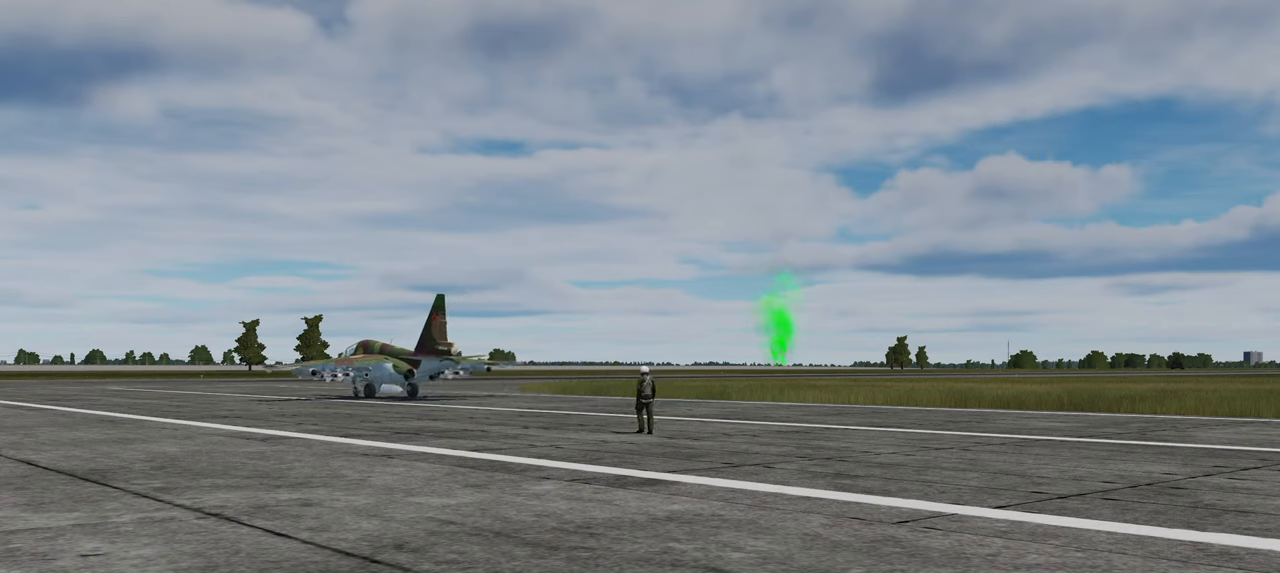
{"buttons": [], "left_stick": "up", "right_stick": "center", "events": []}
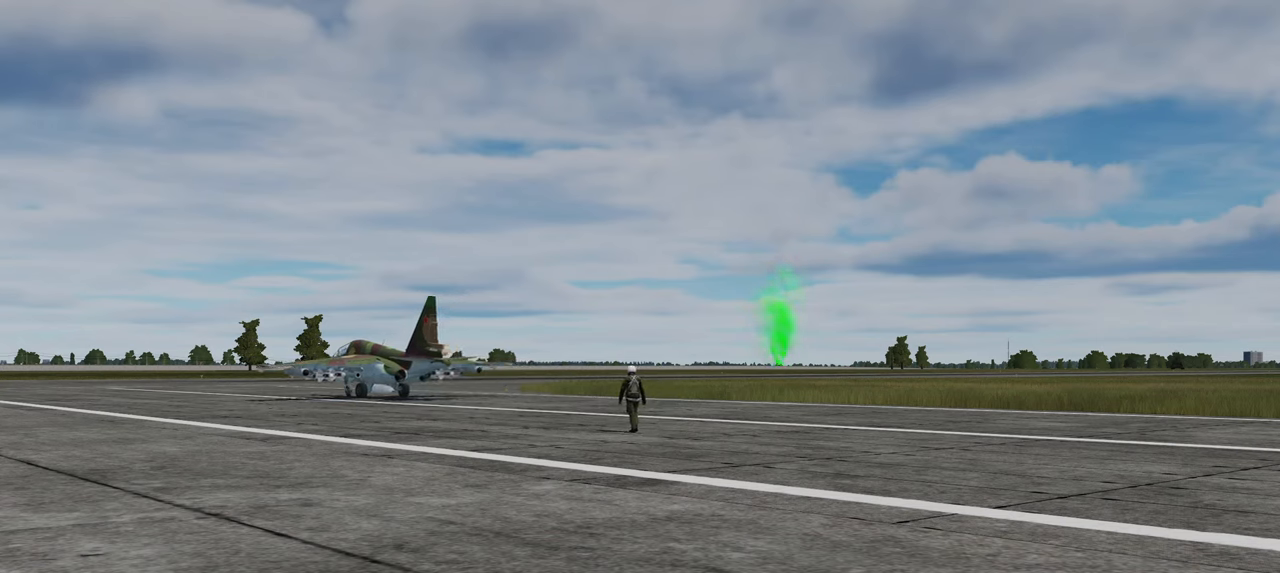
{"buttons": [], "left_stick": "up", "right_stick": "center", "events": [[433, "L2", "down"], [500, "L2", "up"]]}
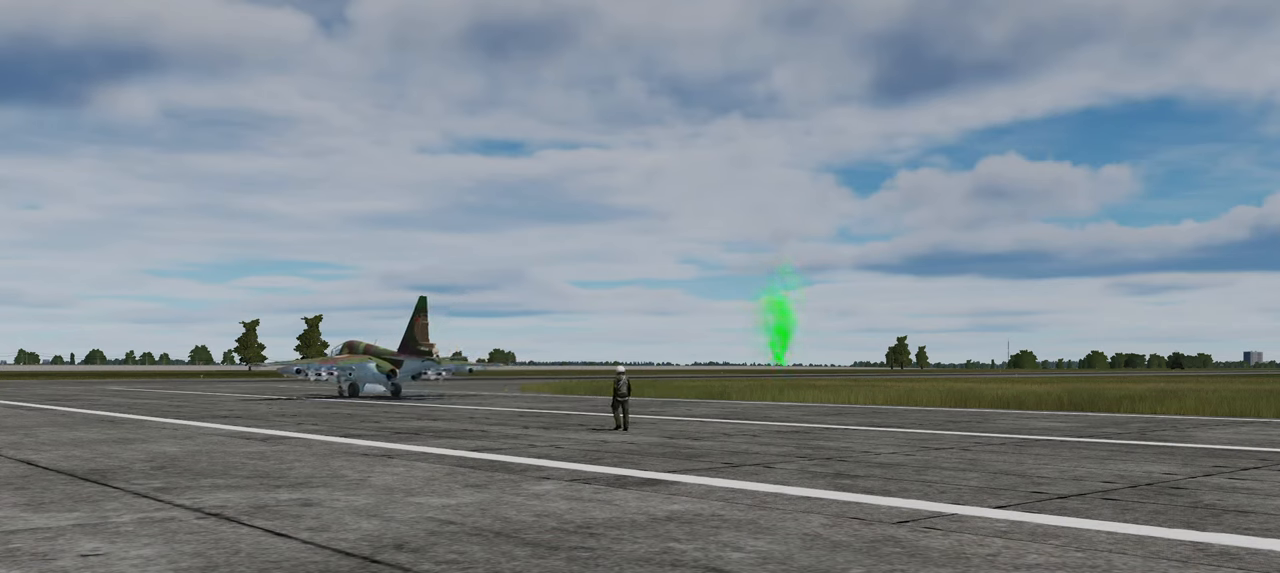
{"buttons": [], "left_stick": "up", "right_stick": "center", "events": []}
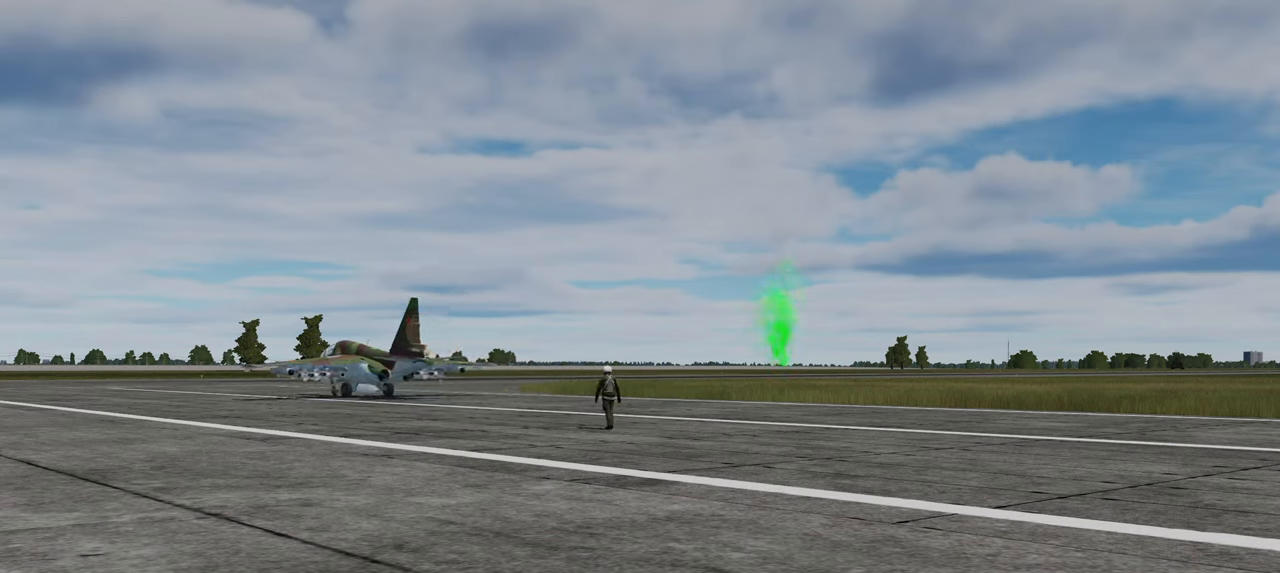
{"buttons": [], "left_stick": "up", "right_stick": "center", "events": []}
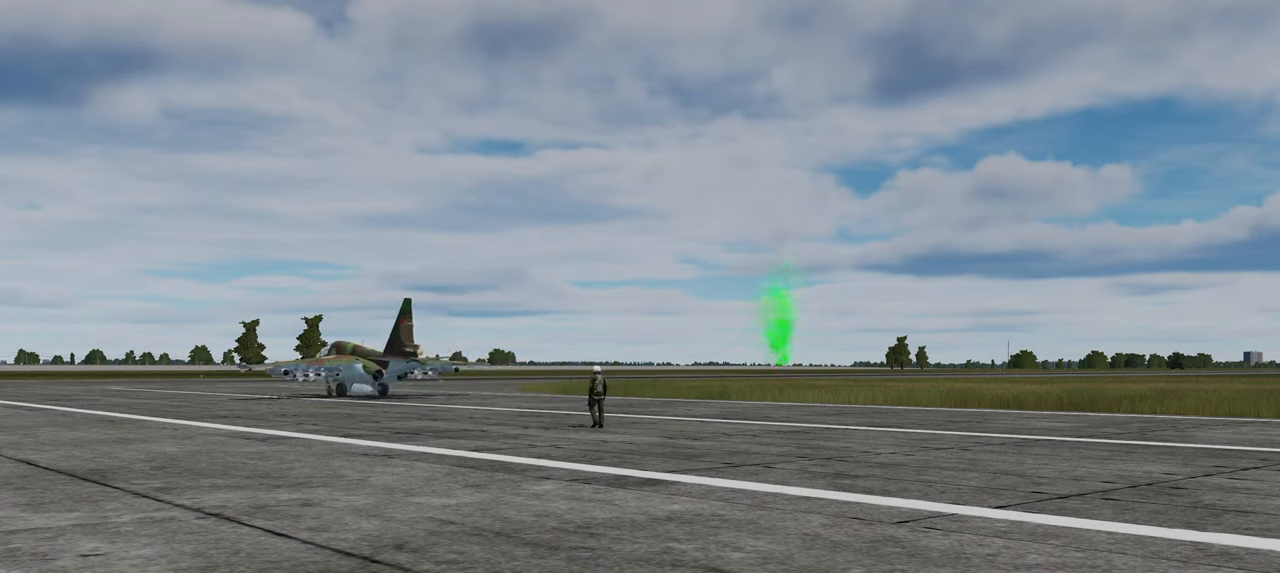
{"buttons": [], "left_stick": "up", "right_stick": "center", "events": []}
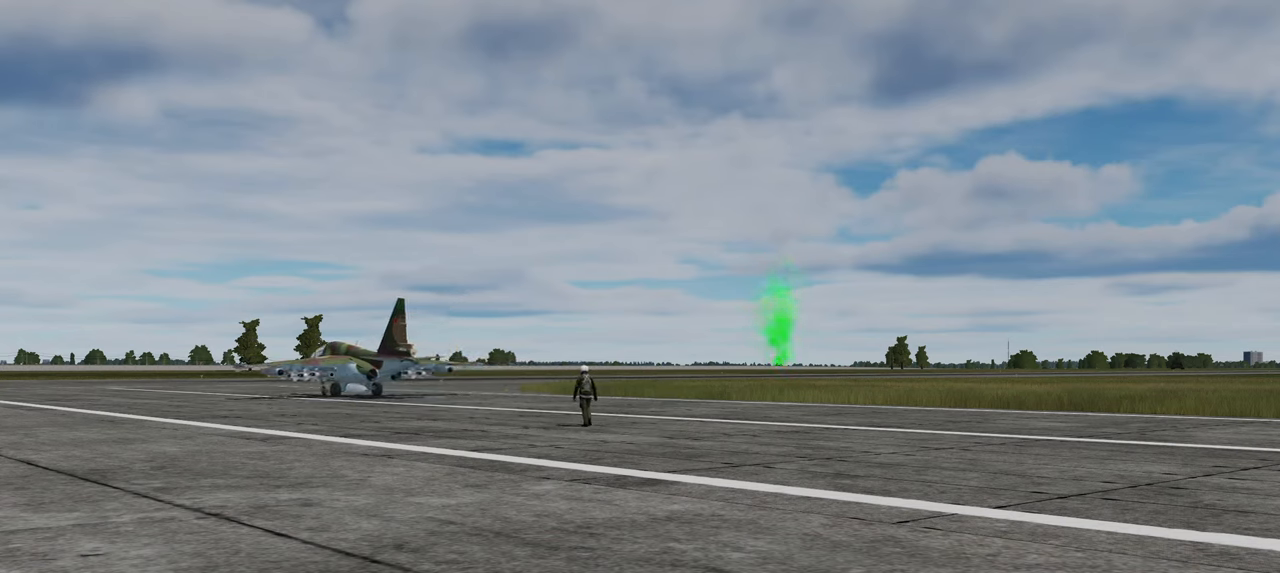
{"buttons": [], "left_stick": "up", "right_stick": "center", "events": []}
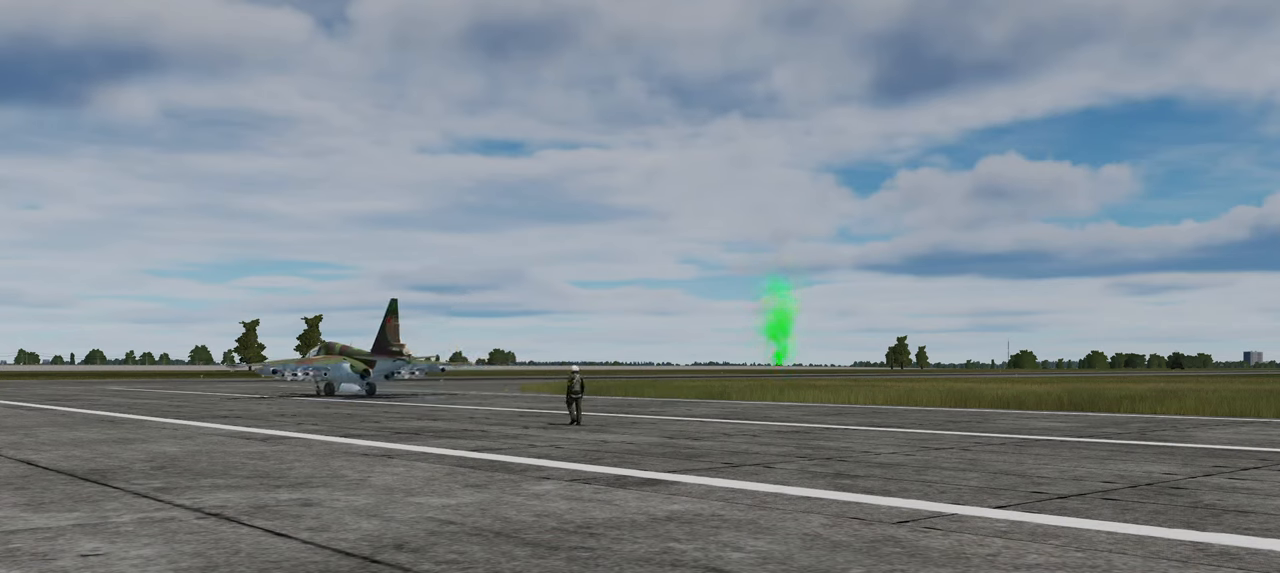
{"buttons": [], "left_stick": "up", "right_stick": "center", "events": []}
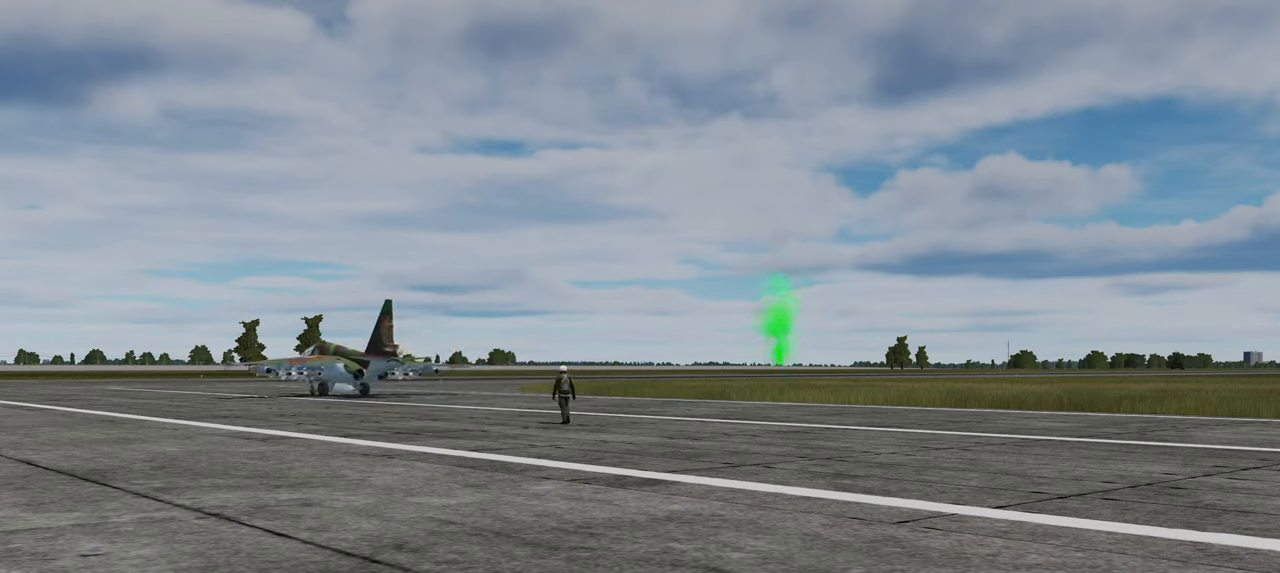
{"buttons": ["R2"], "left_stick": "up", "right_stick": "center", "events": [[150, "R2", "down"], [250, "R2", "up"], [433, "R2", "down"]]}
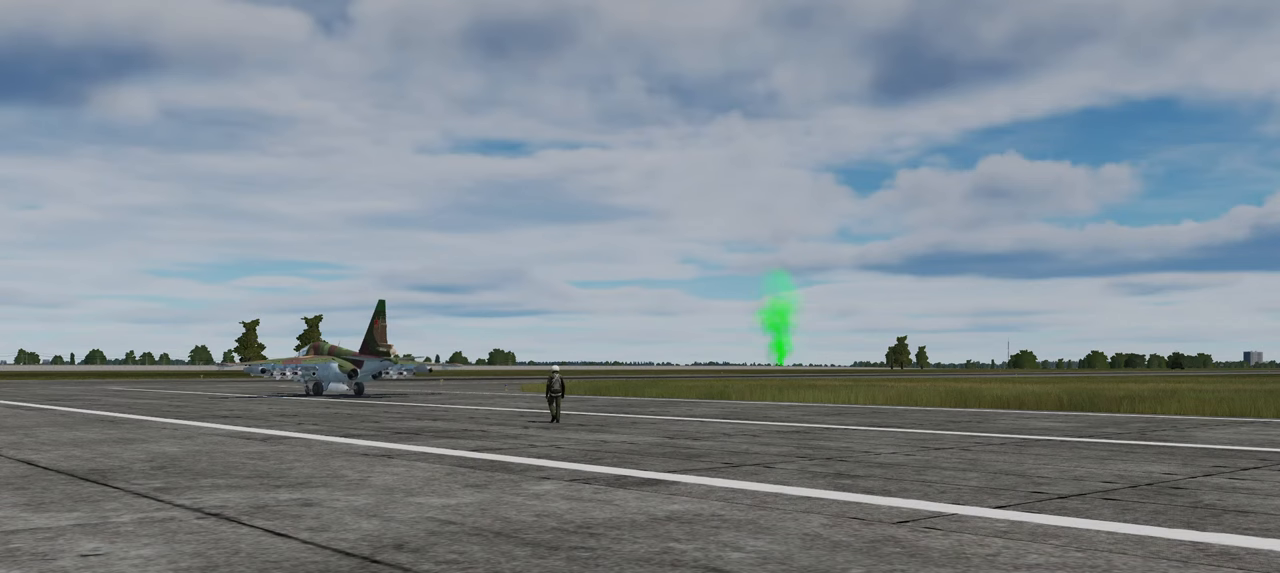
{"buttons": [], "left_stick": "up", "right_stick": "center", "events": [[67, "R2", "up"], [250, "R2", "down"], [333, "R2", "up"]]}
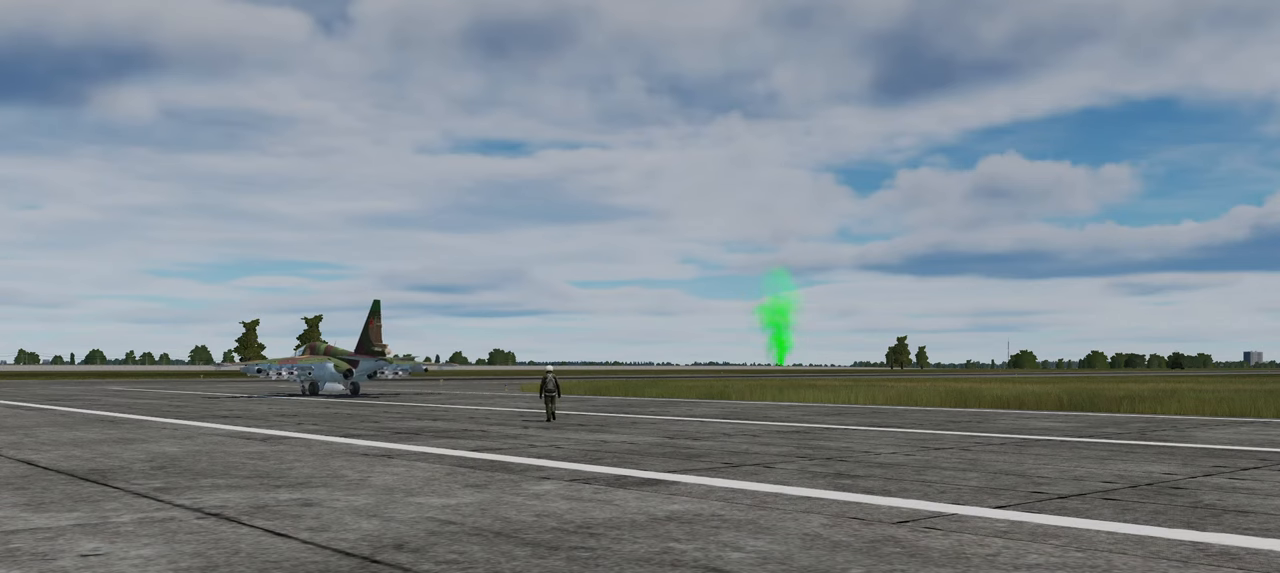
{"buttons": [], "left_stick": "up", "right_stick": "center", "events": []}
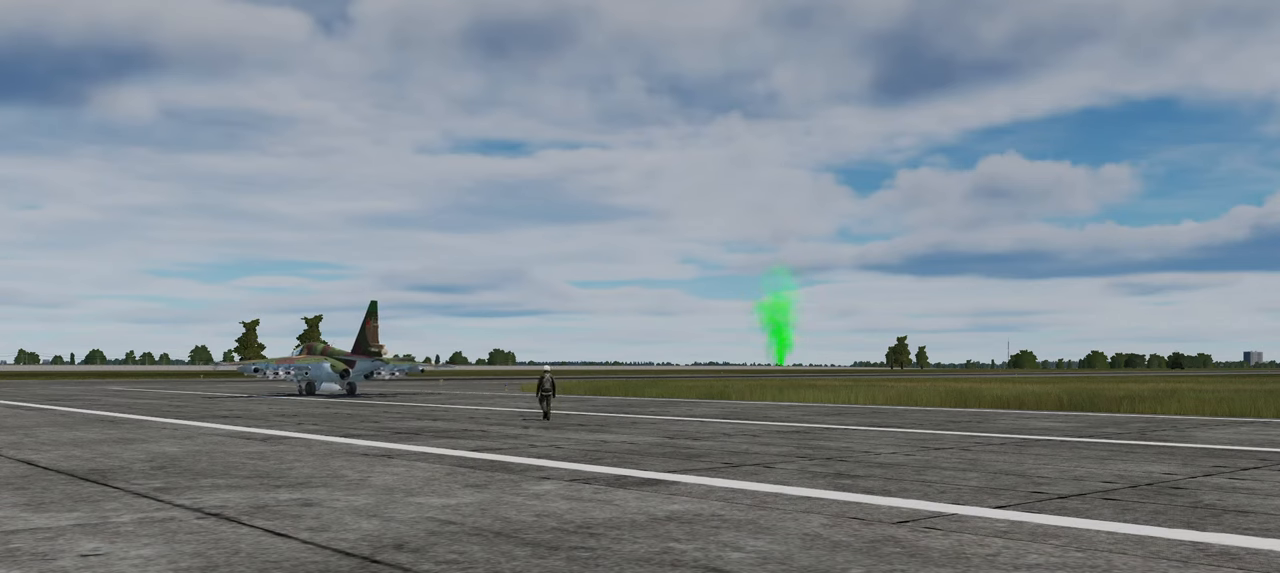
{"buttons": [], "left_stick": "up", "right_stick": "center", "events": []}
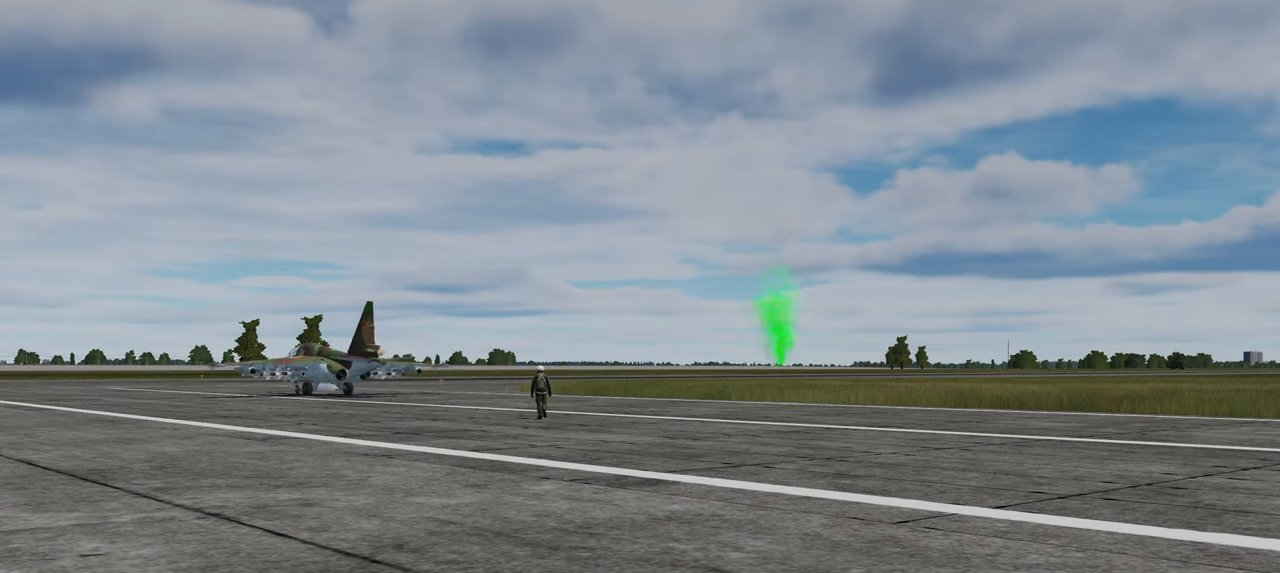
{"buttons": [], "left_stick": "up", "right_stick": "center", "events": []}
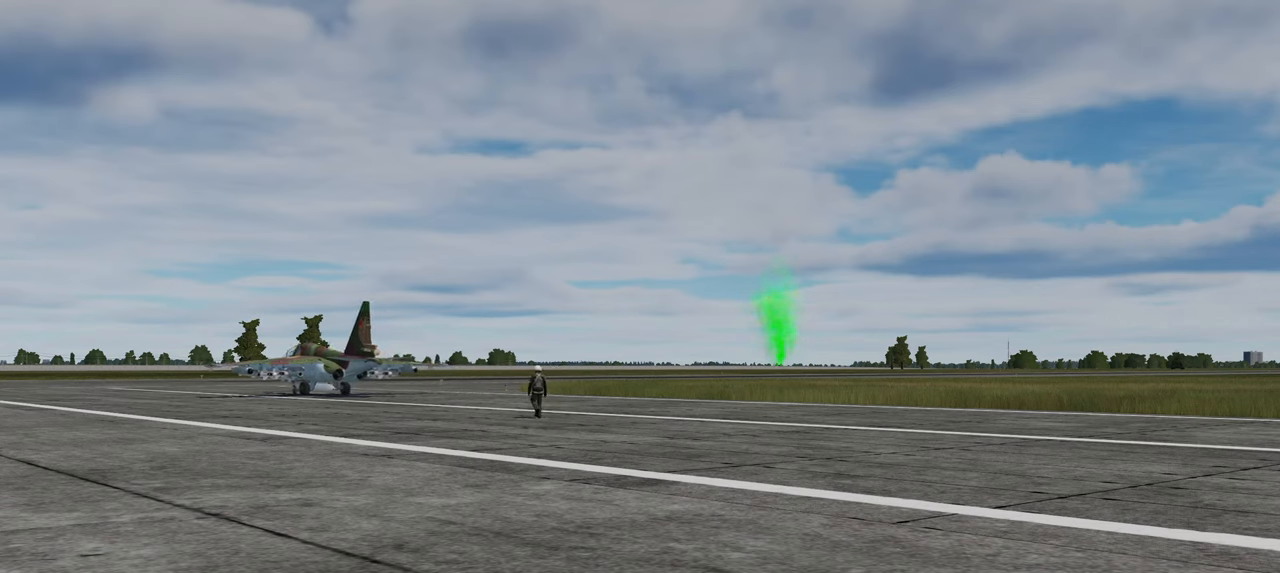
{"buttons": [], "left_stick": "up", "right_stick": "center", "events": []}
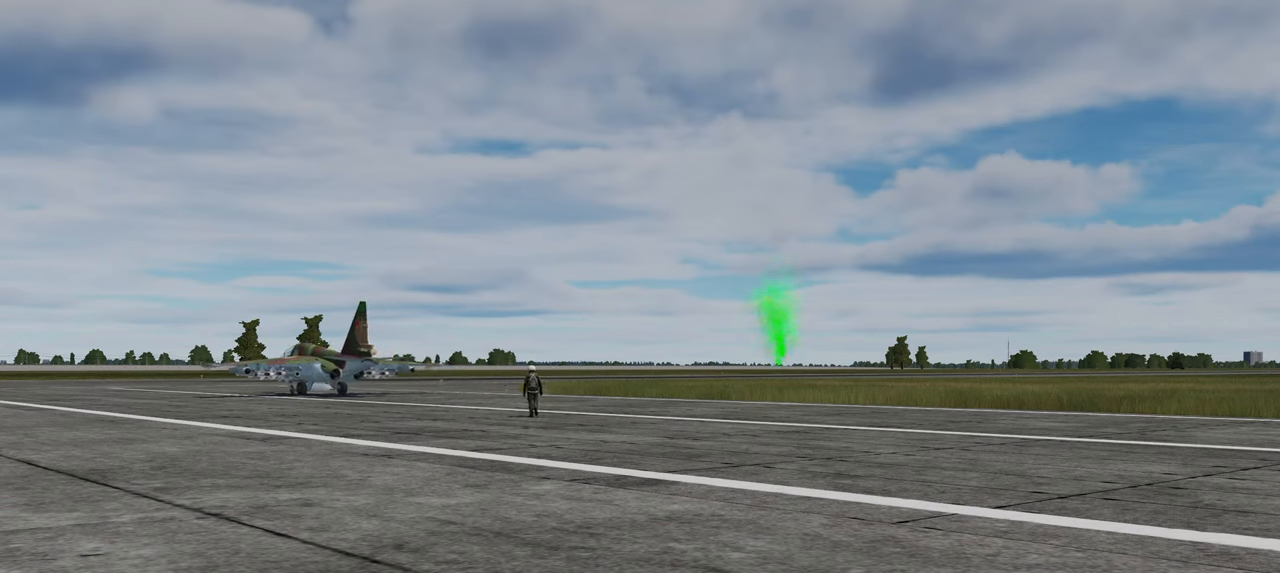
{"buttons": [], "left_stick": "up", "right_stick": "center", "events": []}
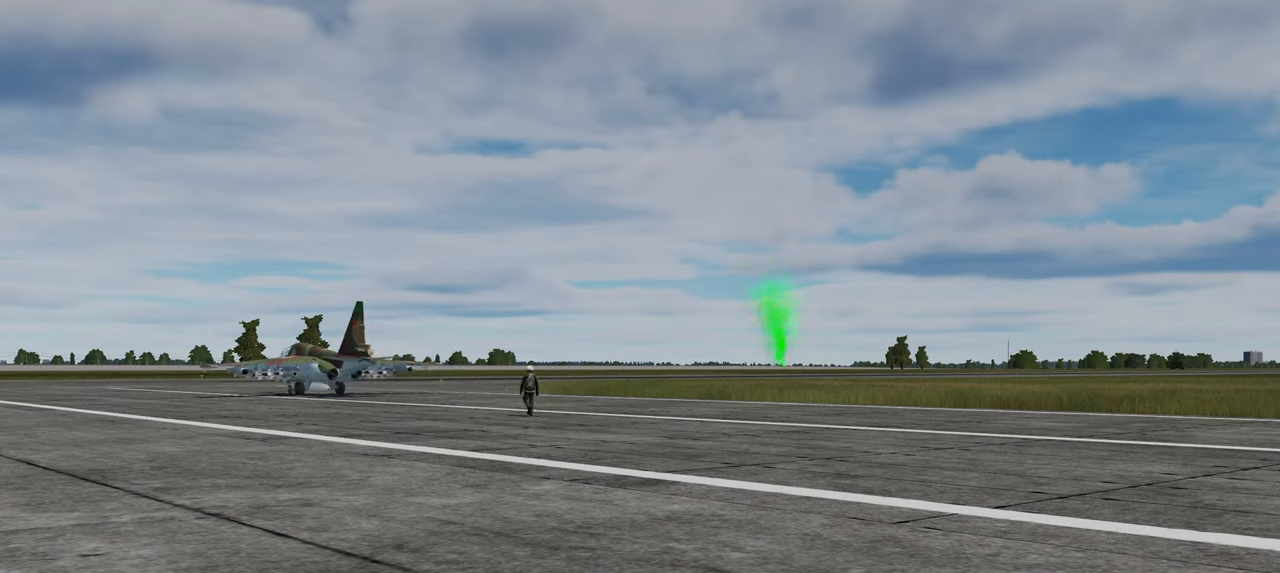
{"buttons": [], "left_stick": "up", "right_stick": "center", "events": []}
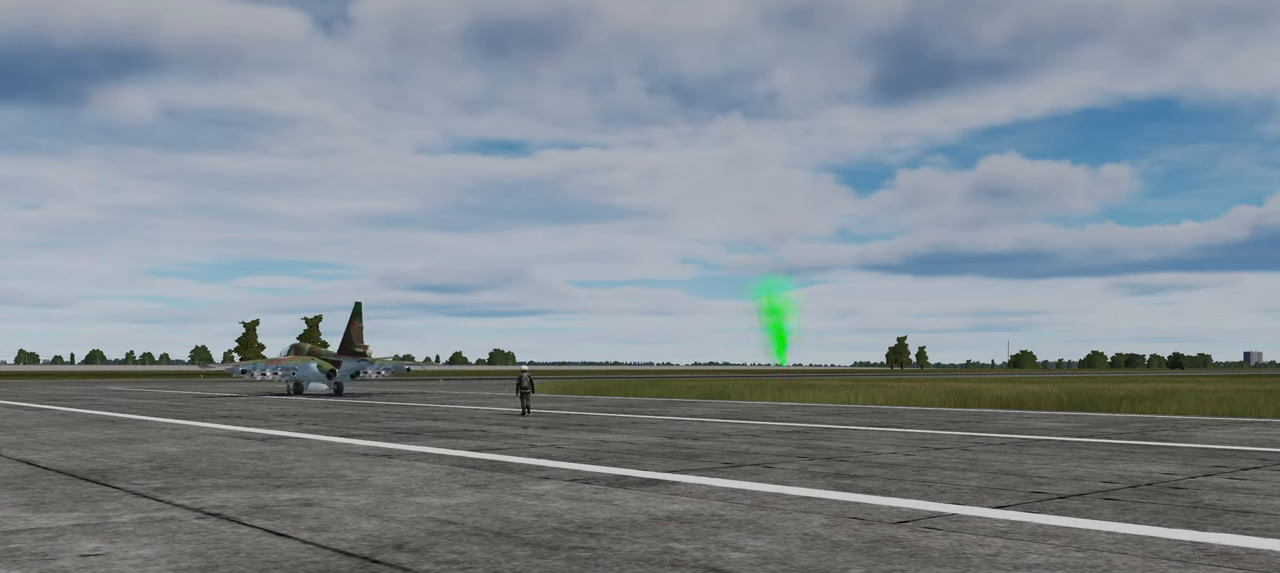
{"buttons": [], "left_stick": "up", "right_stick": "center", "events": []}
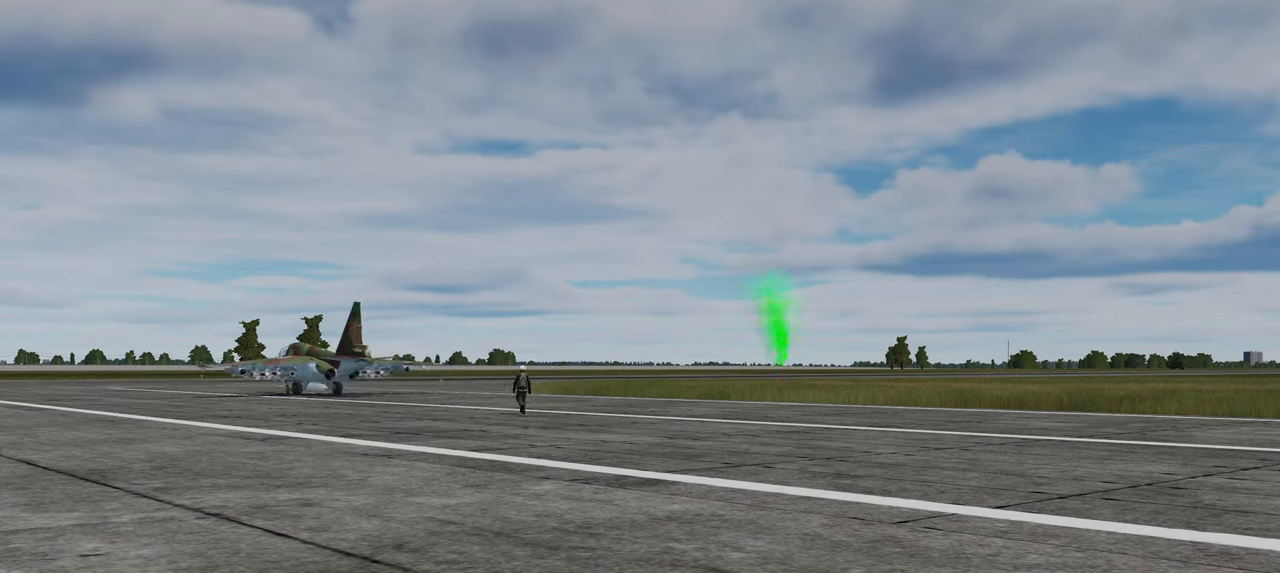
{"buttons": [], "left_stick": "up", "right_stick": "center", "events": []}
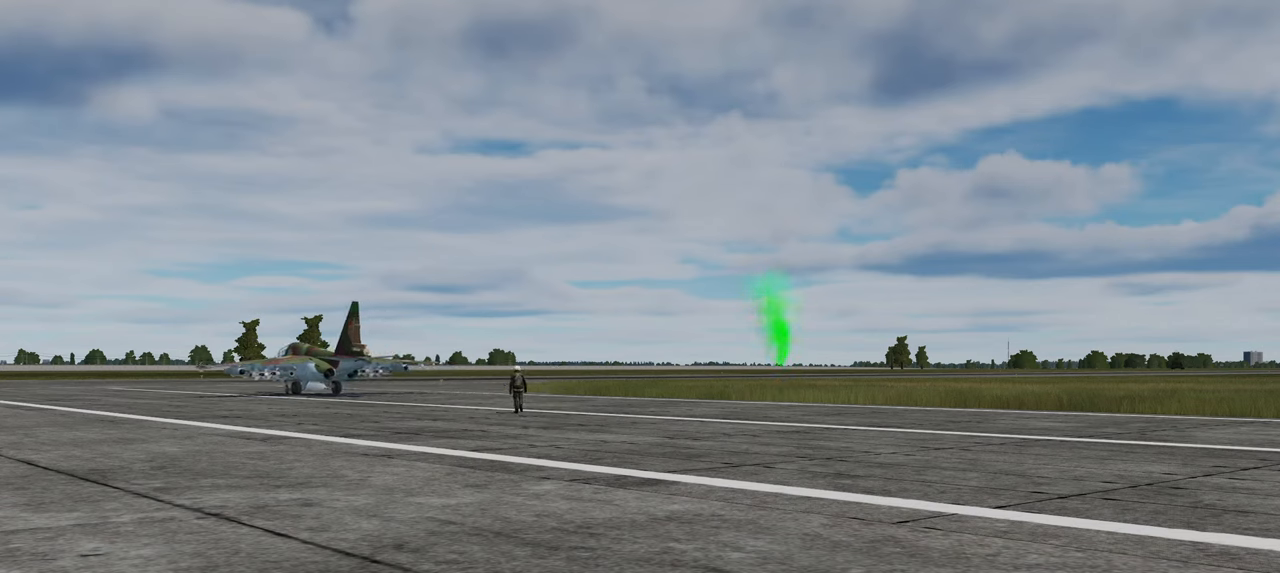
{"buttons": [], "left_stick": "up", "right_stick": "center", "events": []}
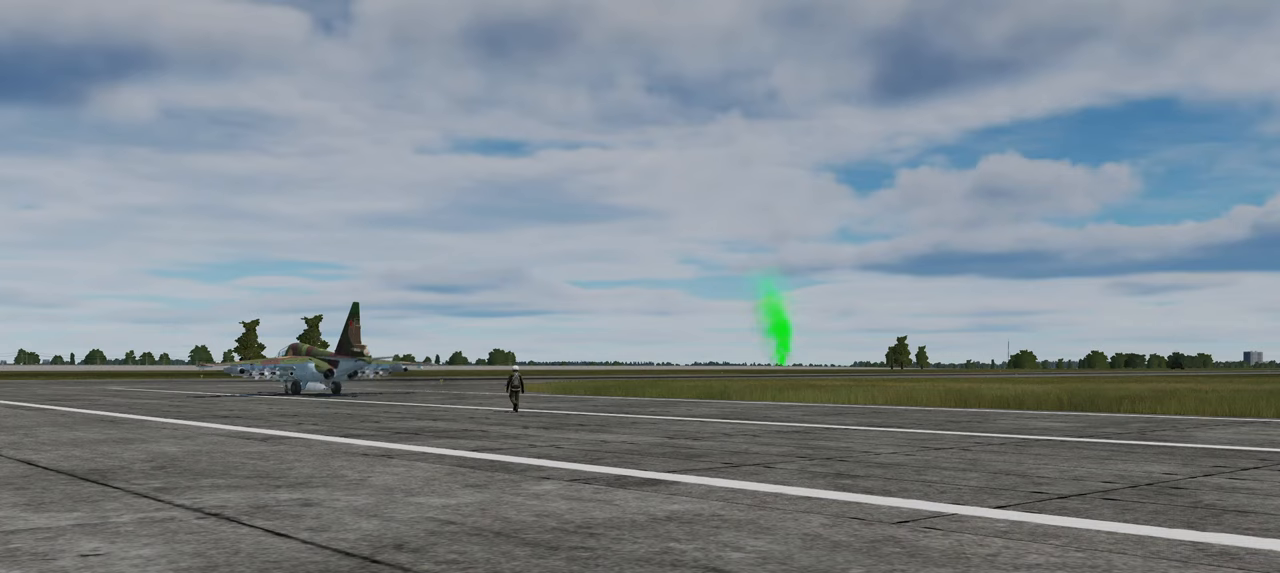
{"buttons": [], "left_stick": "up", "right_stick": "center", "events": []}
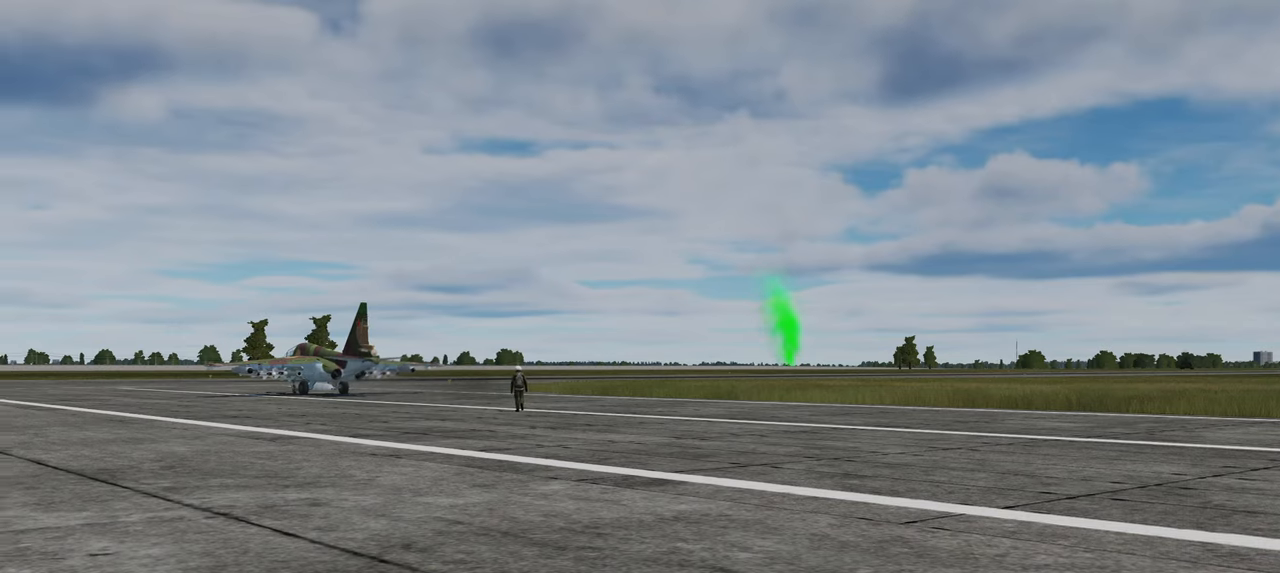
{"buttons": [], "left_stick": "up", "right_stick": "center", "events": []}
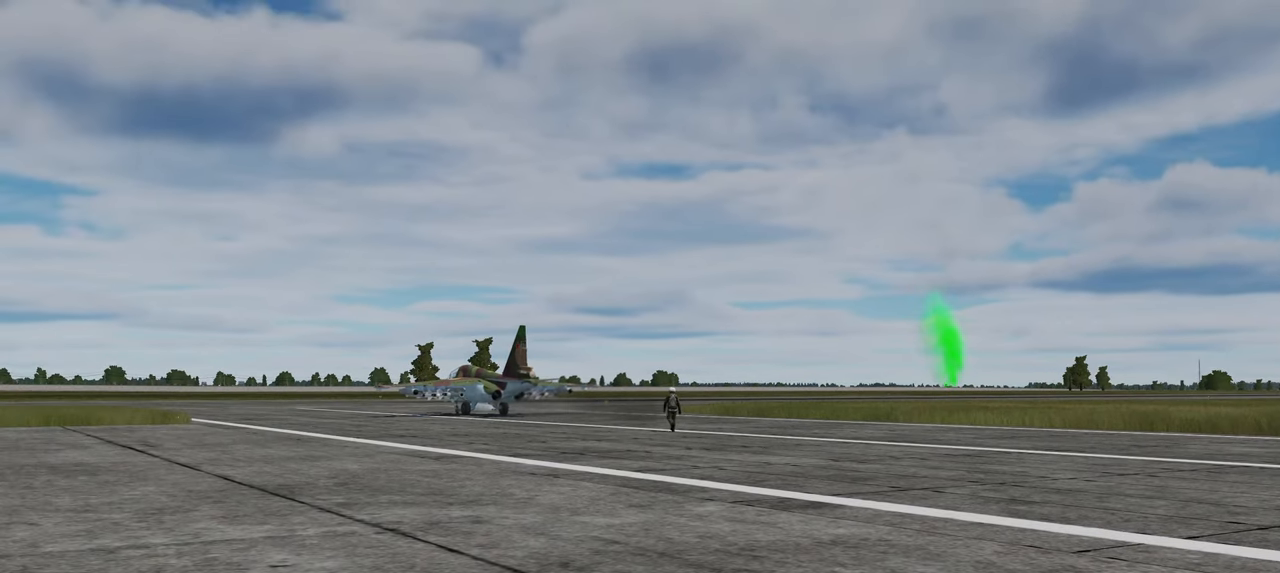
{"buttons": [], "left_stick": "up", "right_stick": "center", "events": []}
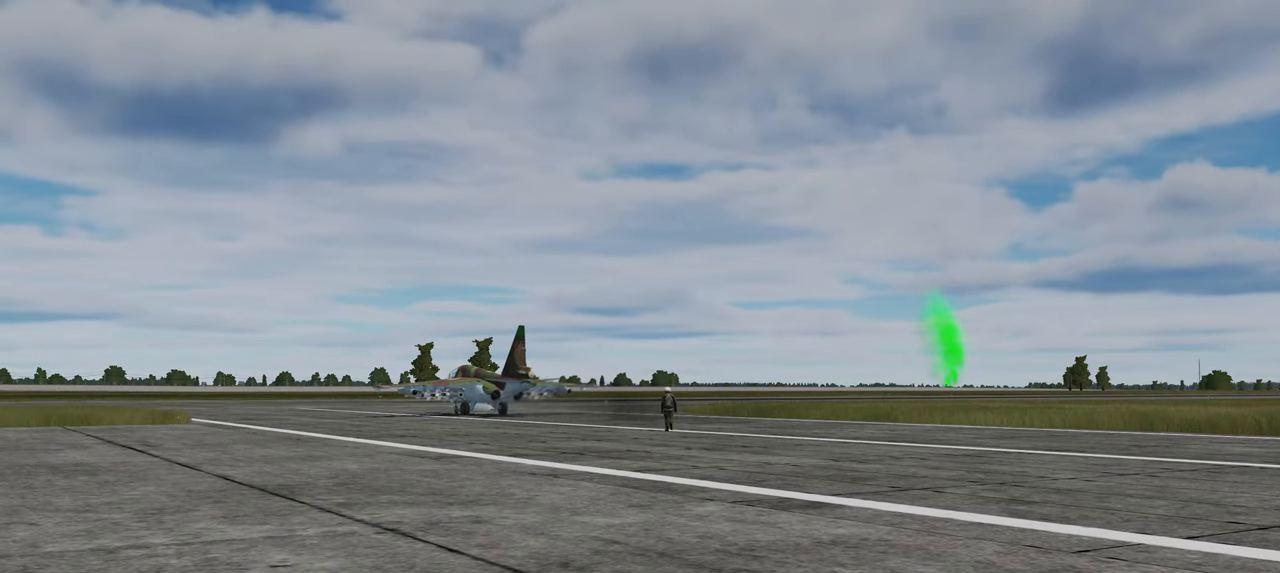
{"buttons": [], "left_stick": "up", "right_stick": "center", "events": []}
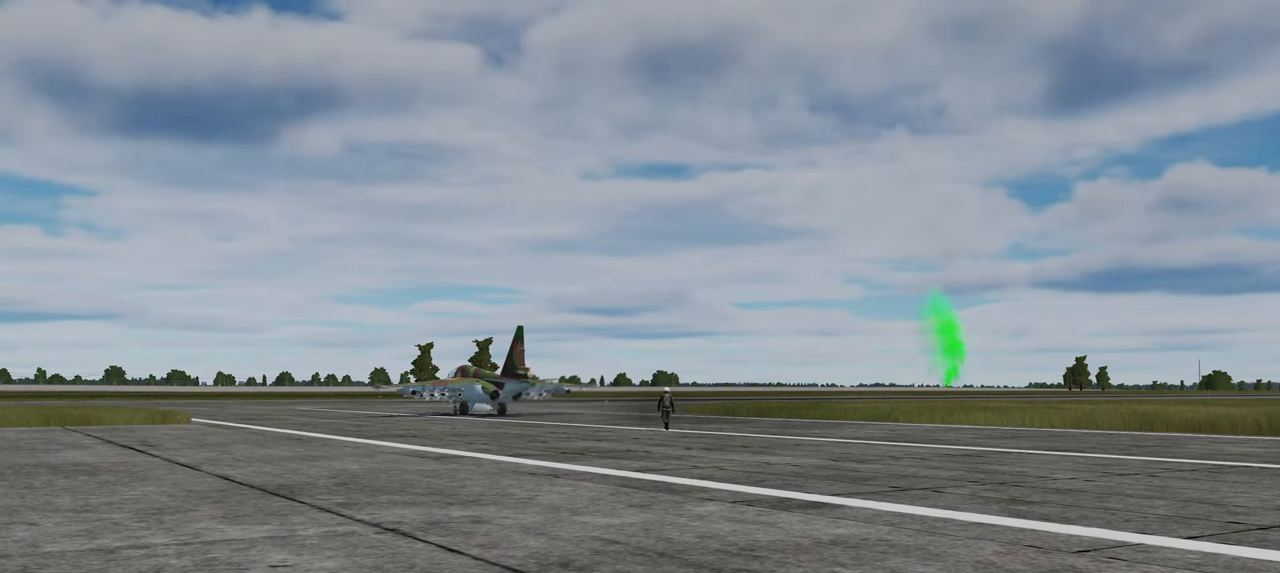
{"buttons": [], "left_stick": "up", "right_stick": "center", "events": []}
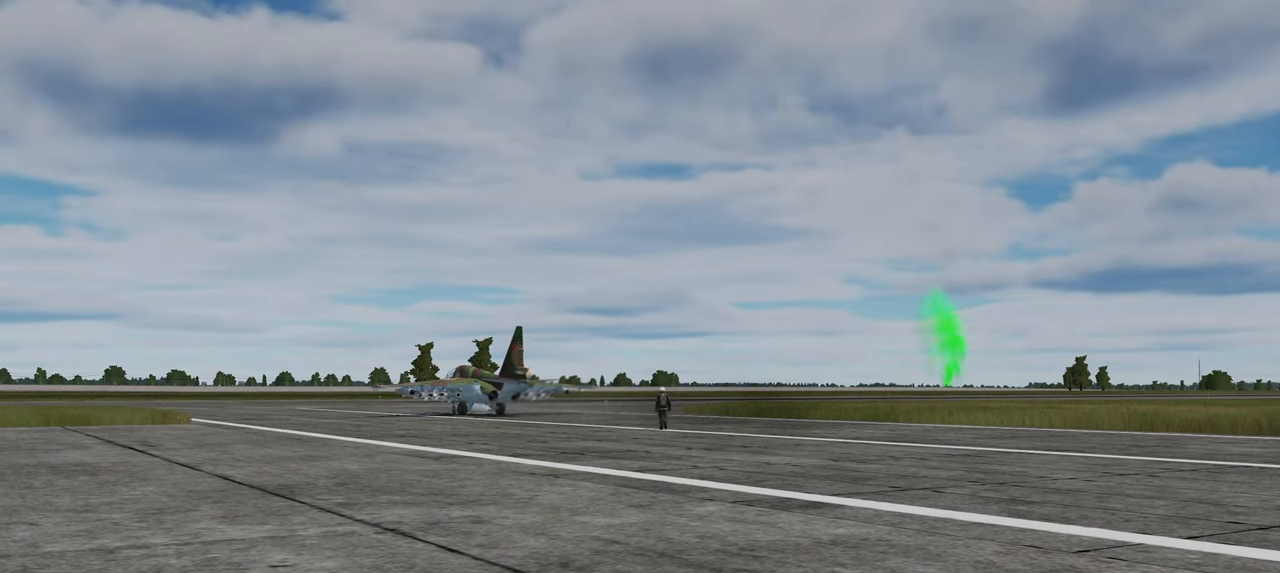
{"buttons": [], "left_stick": "up", "right_stick": "center", "events": []}
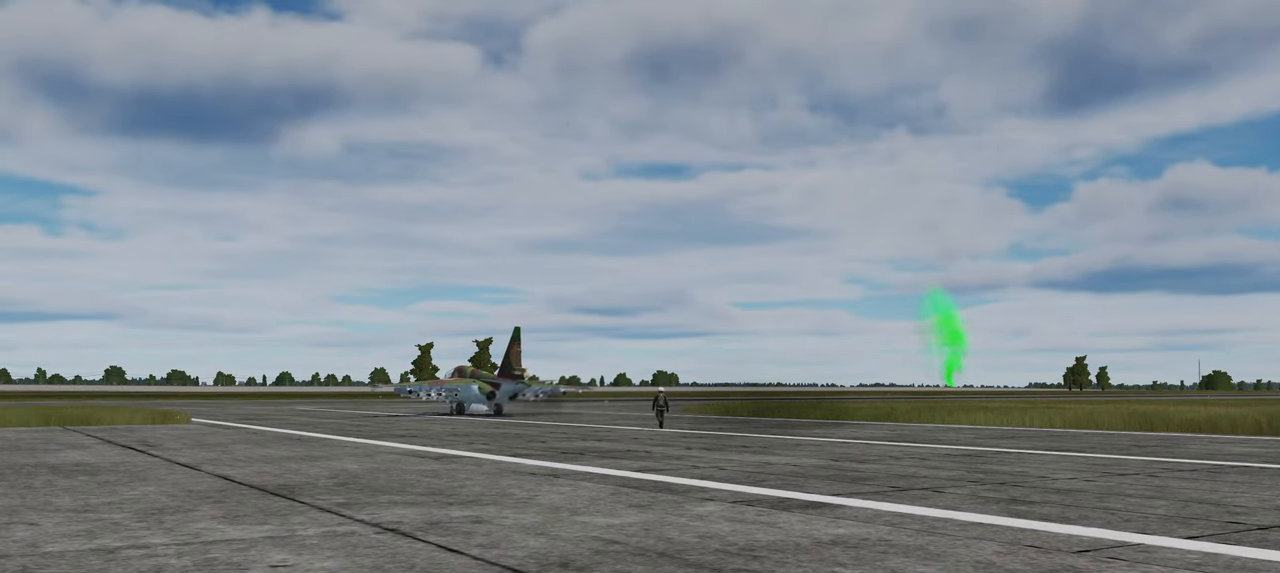
{"buttons": [], "left_stick": "up", "right_stick": "center", "events": []}
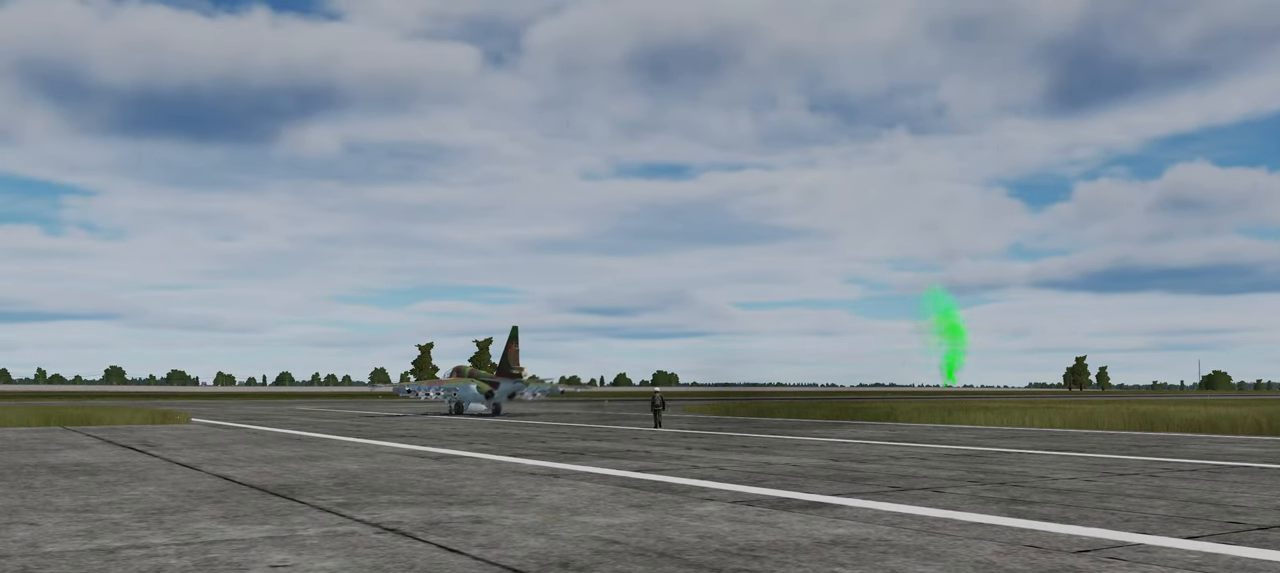
{"buttons": [], "left_stick": "up", "right_stick": "center", "events": []}
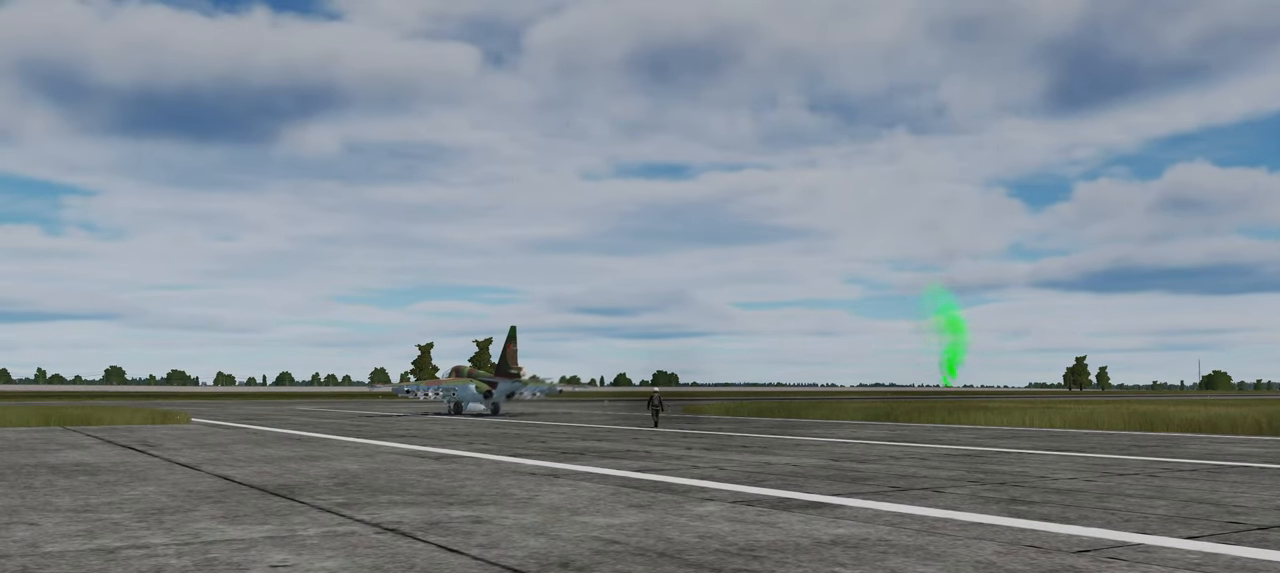
{"buttons": [], "left_stick": "up", "right_stick": "center", "events": []}
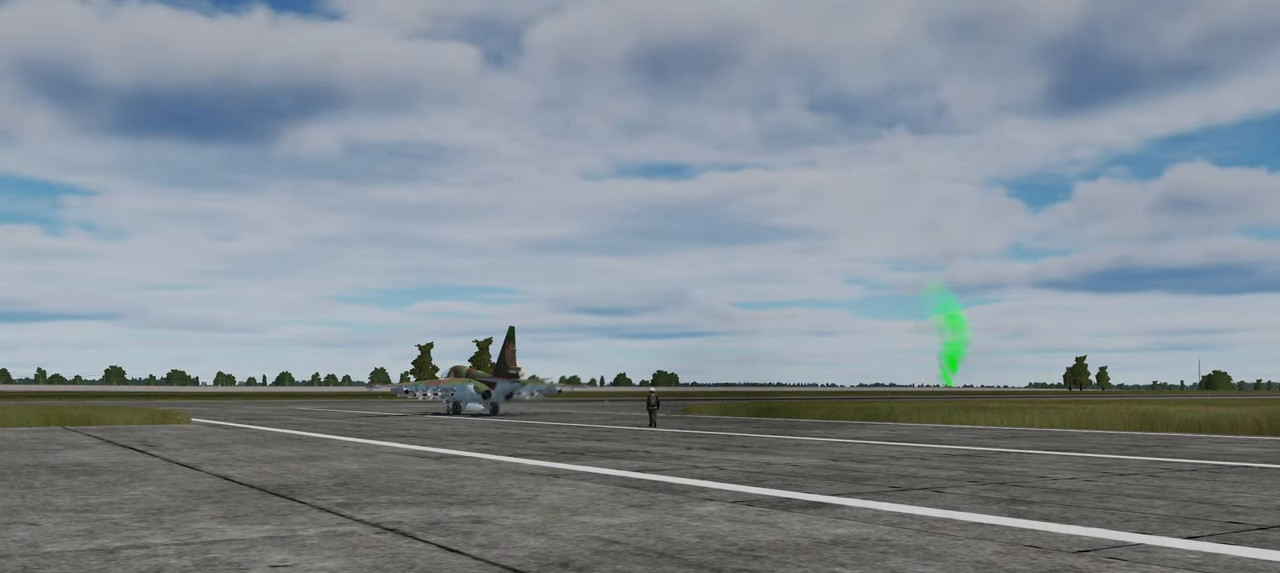
{"buttons": [], "left_stick": "up", "right_stick": "center", "events": []}